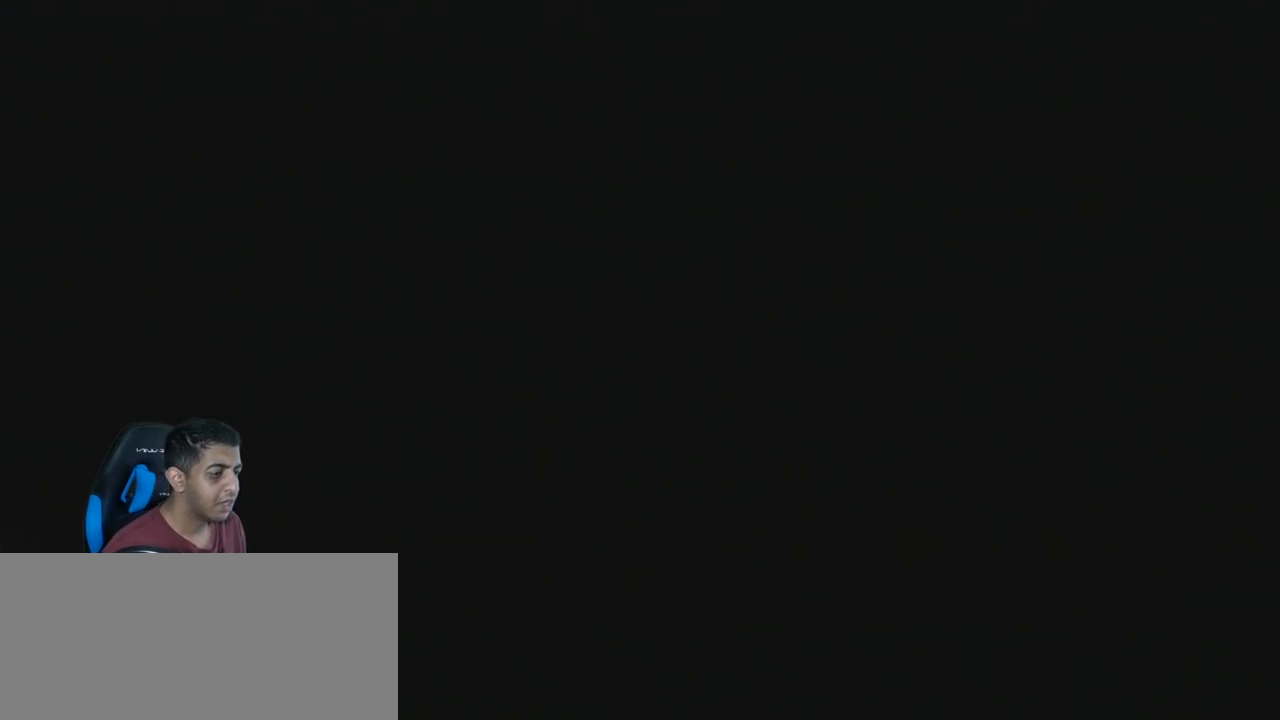
Gameplay with a controller (Nintendo layout); each line is a JSON object with the inputs held at the frame after it. "events" lists button and stick changes between this image and that frame as [ms after this image, input, new state], when the widget could be followed in between. Not read: L3 R3 right_stick.
{"buttons": [], "left_stick": "up", "events": [[100, "left_stick", "up"]]}
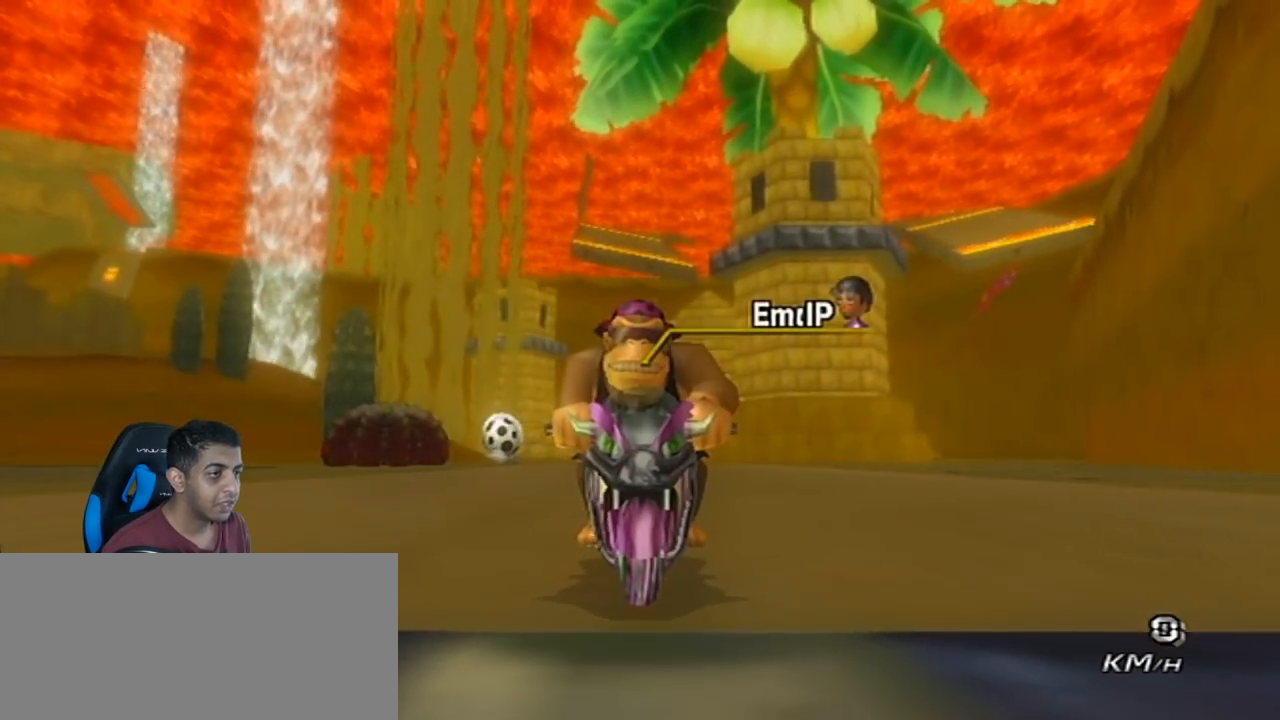
{"buttons": [], "left_stick": "right", "events": [[284, "left_stick", "right"]]}
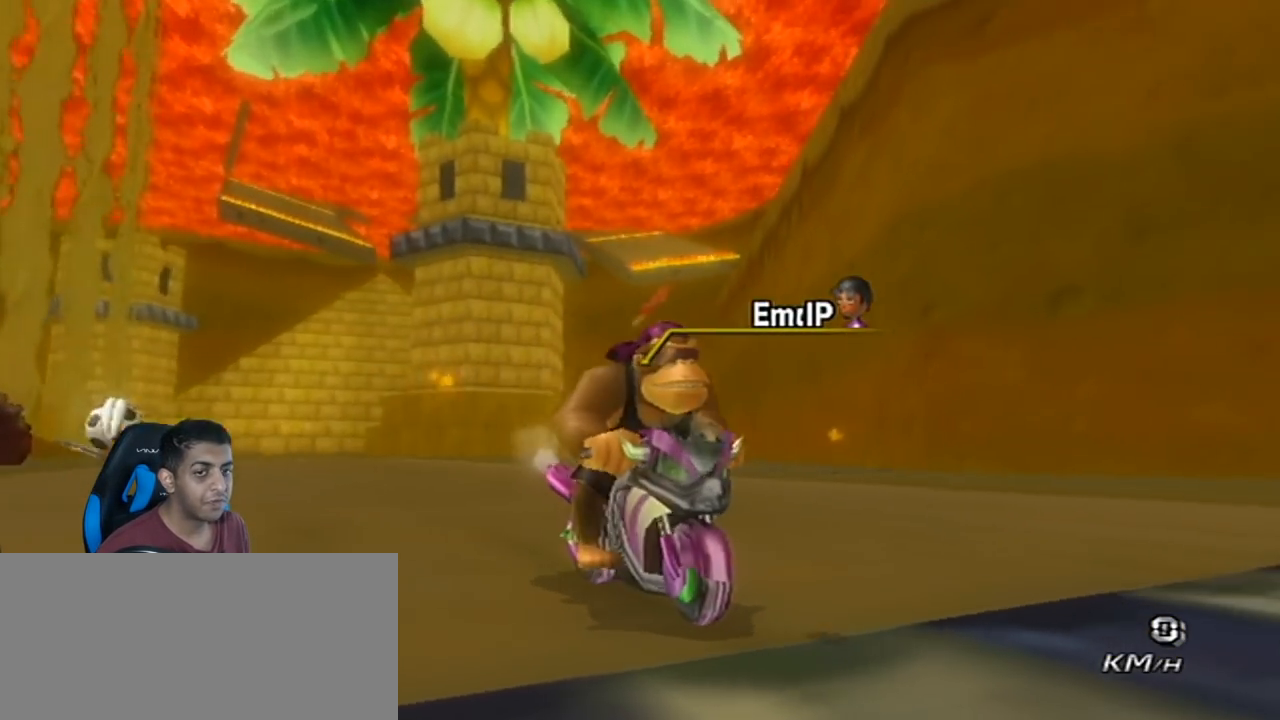
{"buttons": [], "left_stick": "right", "events": []}
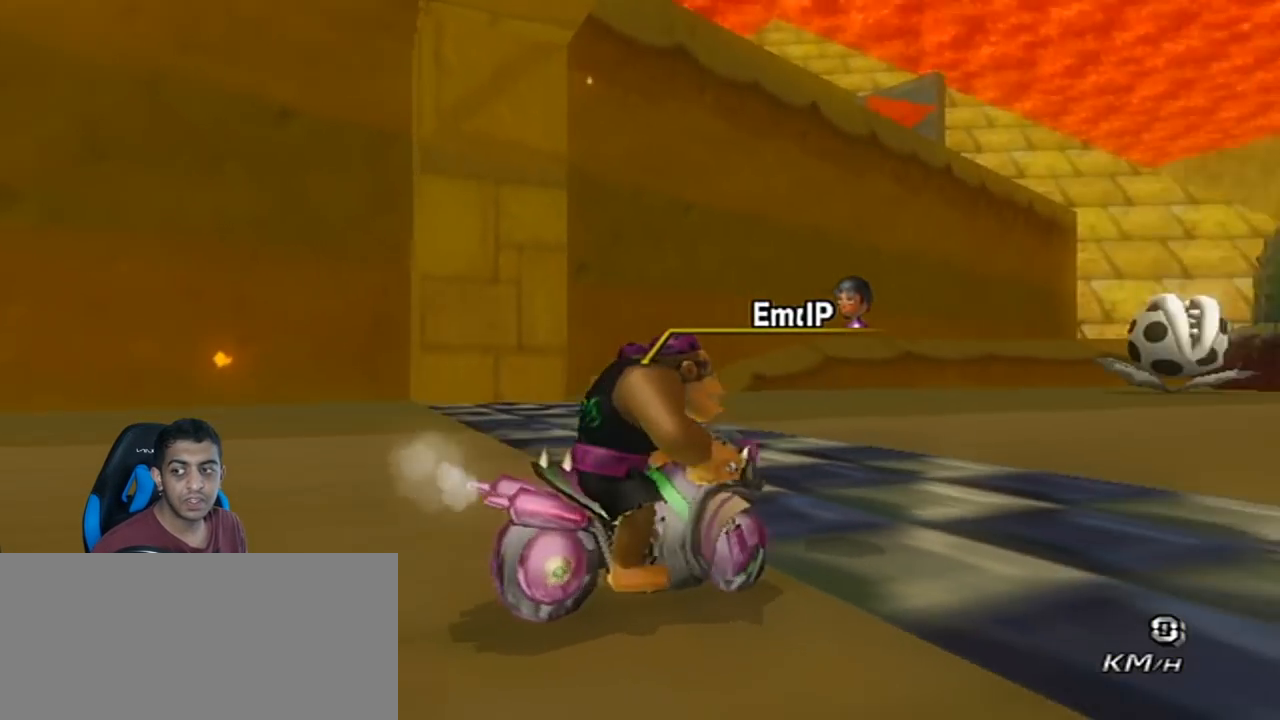
{"buttons": [], "left_stick": "right", "events": []}
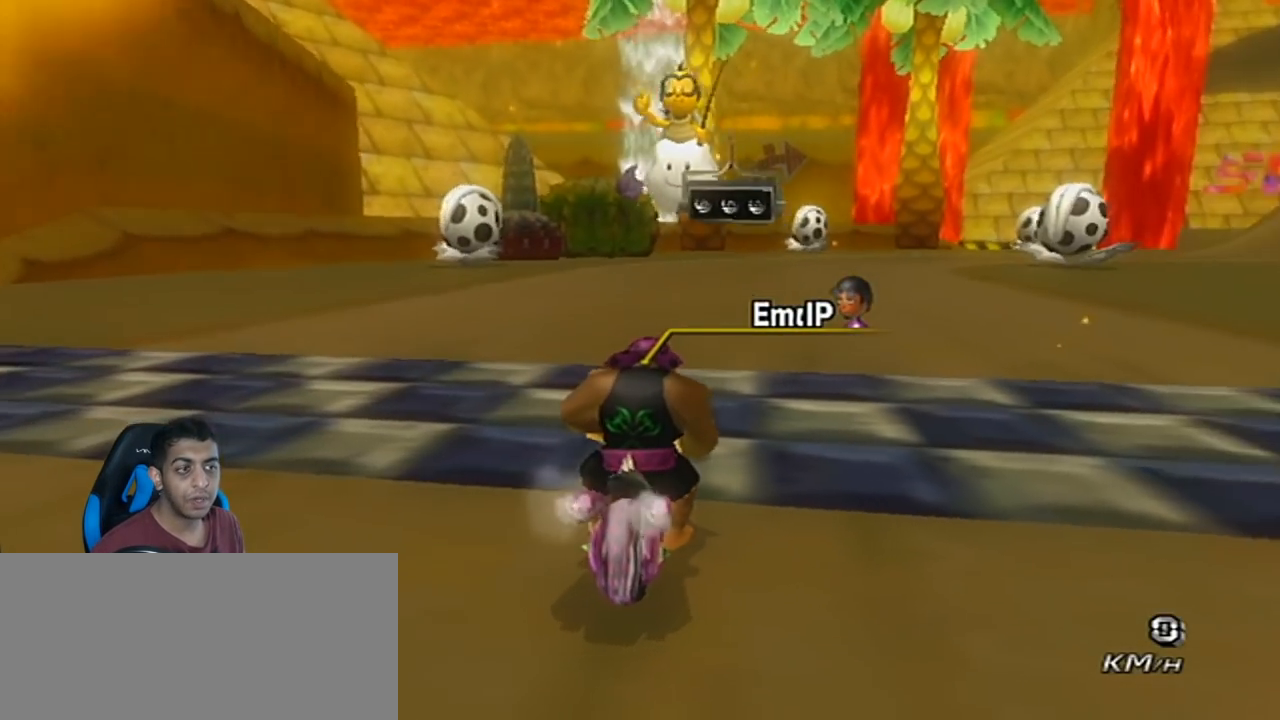
{"buttons": [], "left_stick": "right", "events": []}
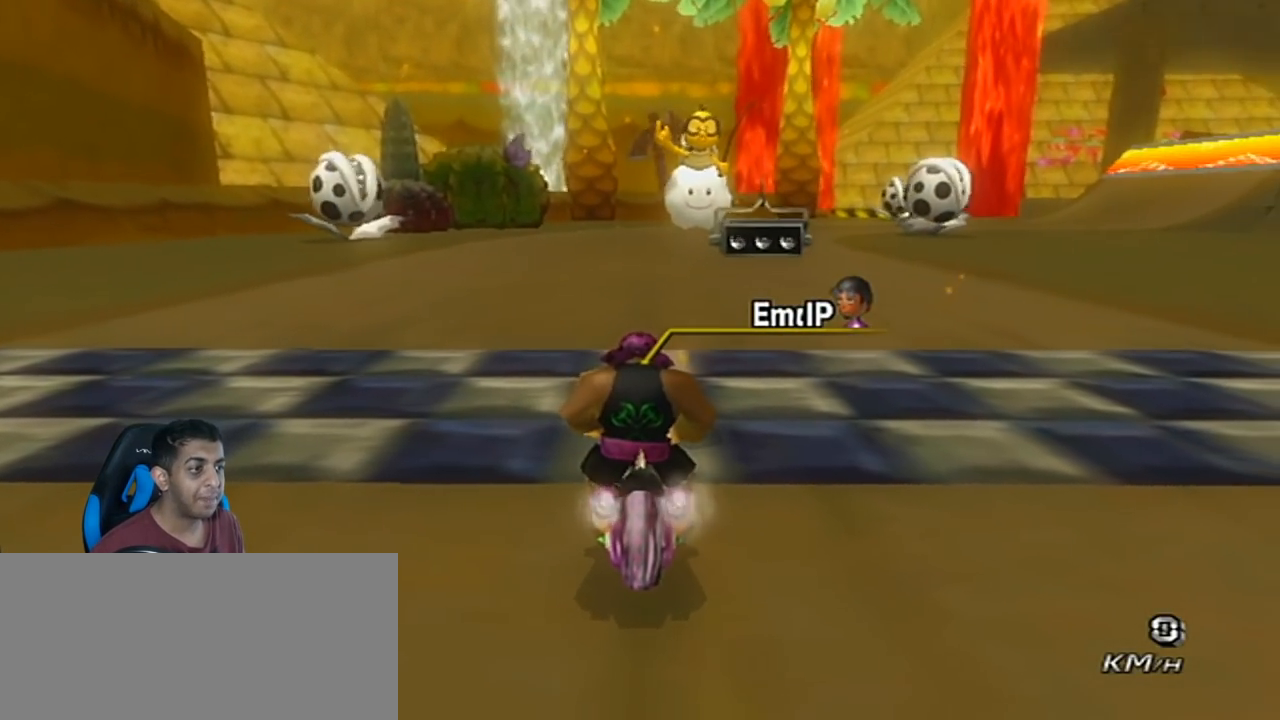
{"buttons": [], "left_stick": "right", "events": []}
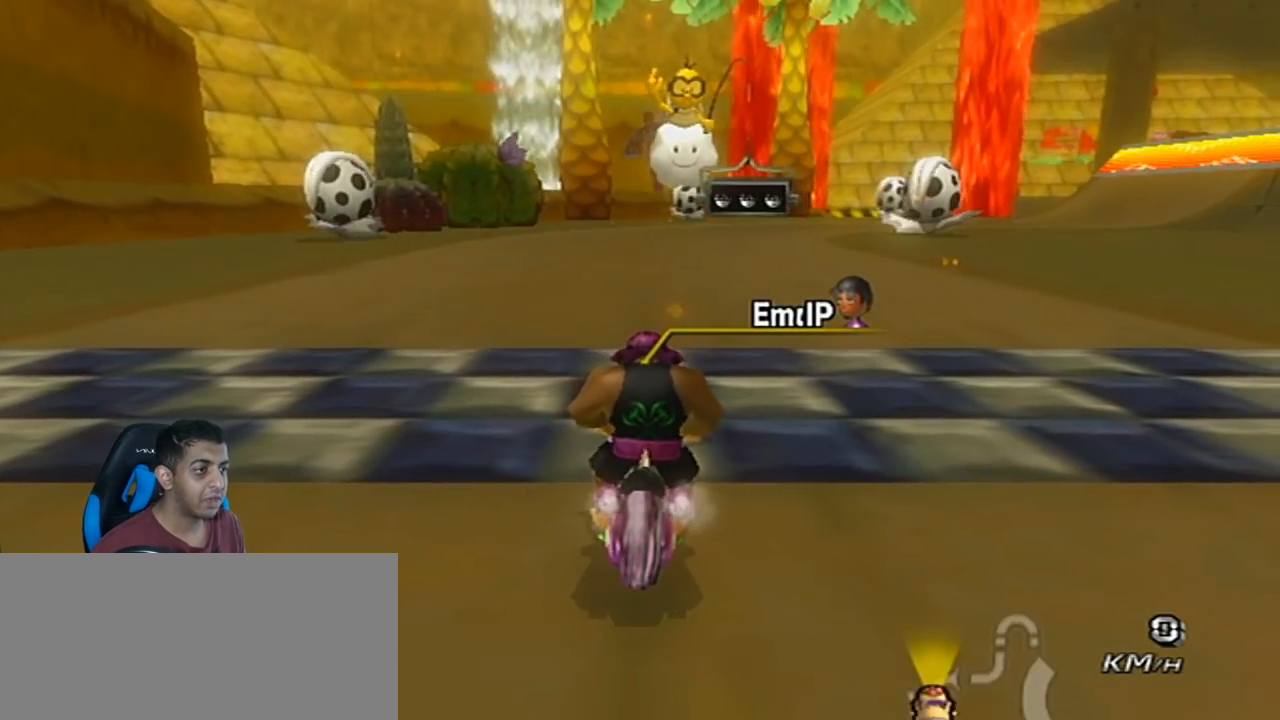
{"buttons": [], "left_stick": "left", "events": [[283, "DPAD_LEFT", "down"], [283, "DPAD_UP", "down"], [400, "left_stick", "left"], [433, "DPAD_LEFT", "up"], [433, "DPAD_UP", "up"]]}
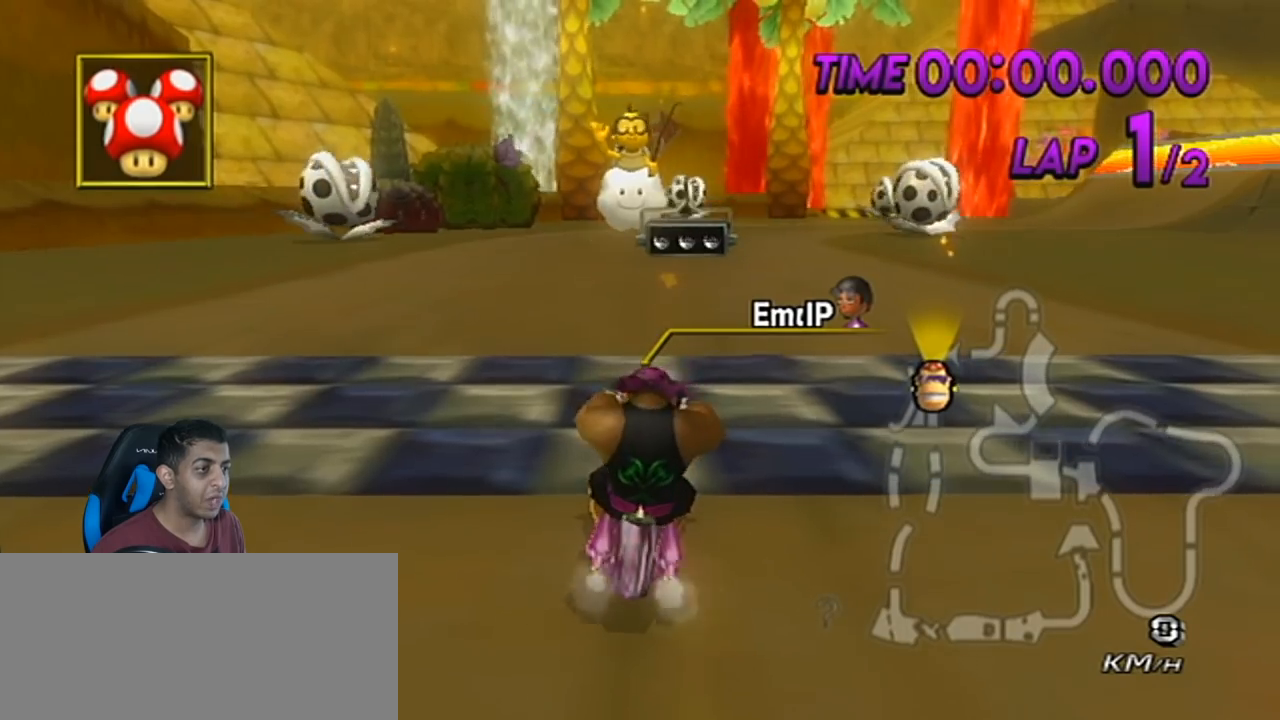
{"buttons": [], "left_stick": "right", "events": [[301, "left_stick", "right"]]}
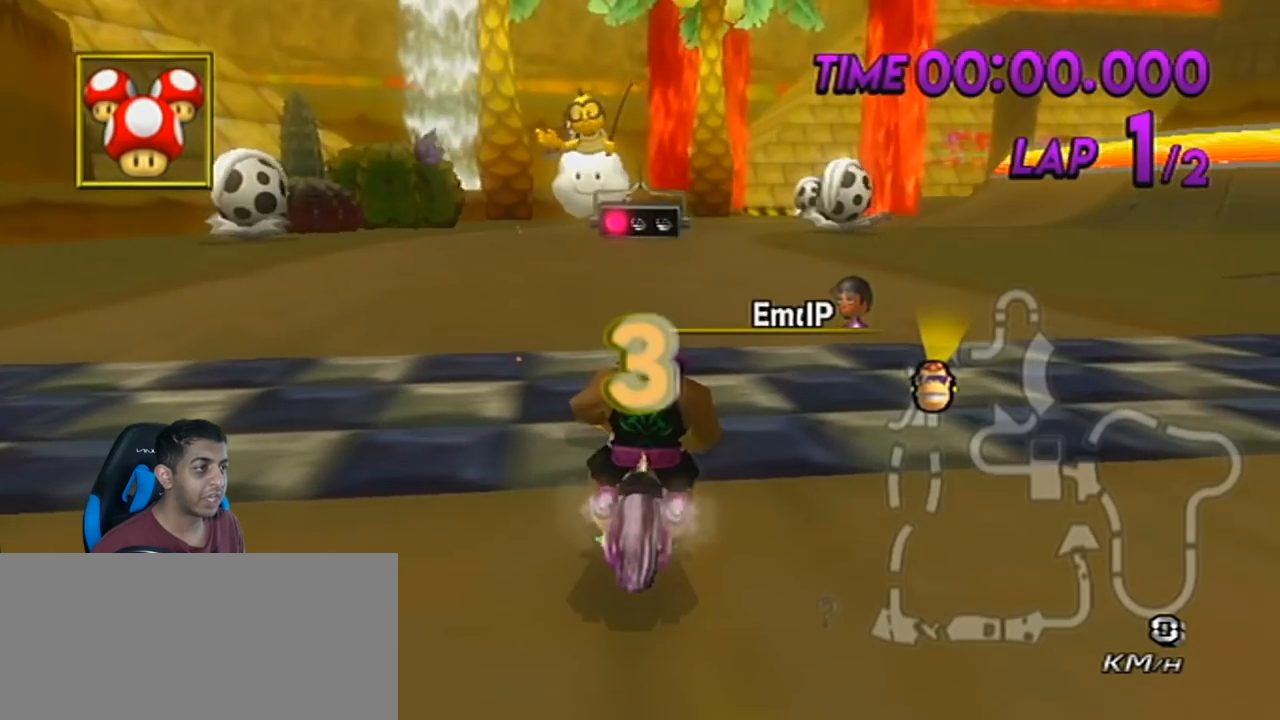
{"buttons": [], "left_stick": "left", "events": [[183, "DPAD_LEFT", "down"], [183, "DPAD_UP", "down"], [267, "left_stick", "left"], [300, "DPAD_LEFT", "up"], [300, "DPAD_UP", "up"]]}
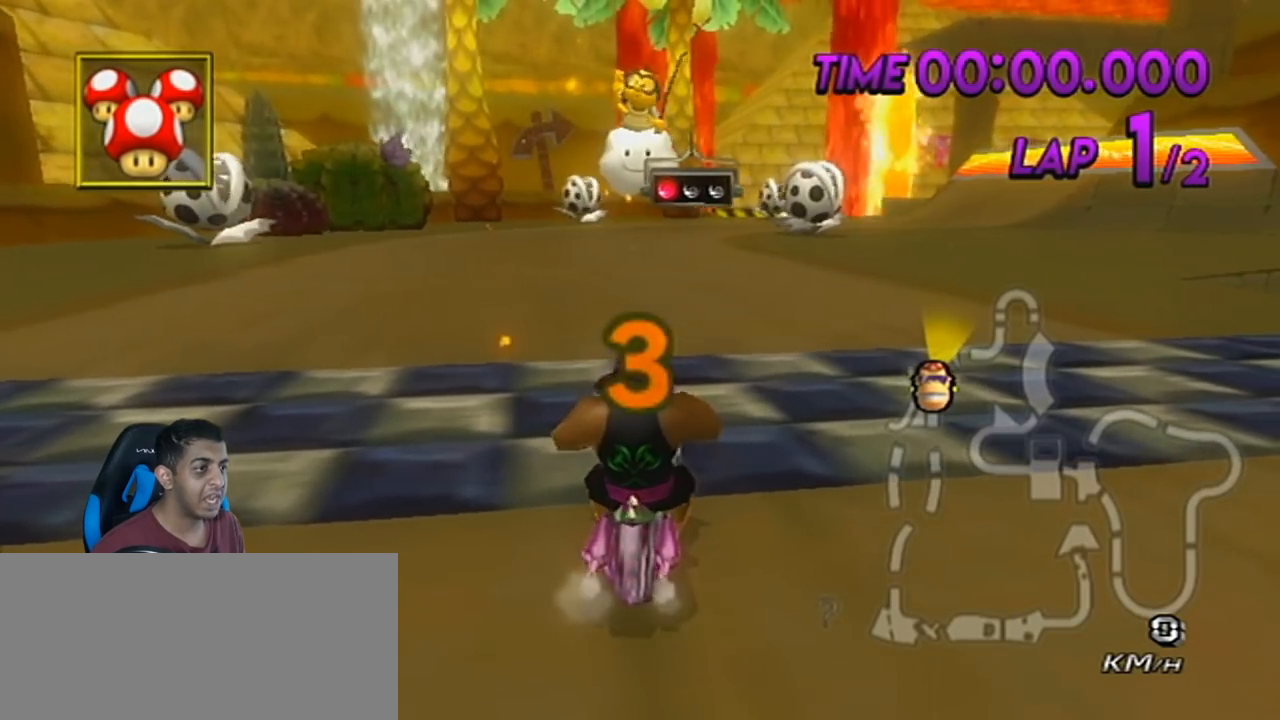
{"buttons": [], "left_stick": "center", "events": [[167, "left_stick", "center"]]}
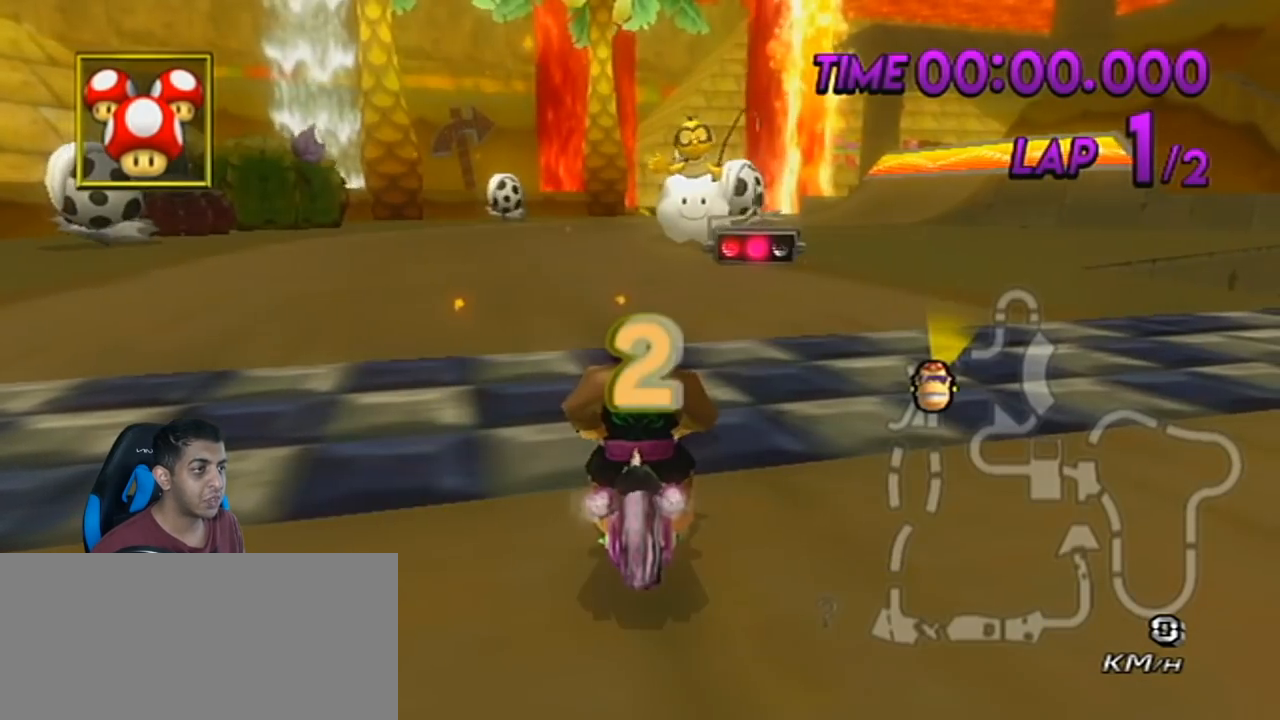
{"buttons": ["A"], "left_stick": "center", "events": [[200, "A", "down"], [233, "DPAD_LEFT", "down"], [233, "DPAD_UP", "down"], [367, "DPAD_LEFT", "up"], [367, "DPAD_UP", "up"]]}
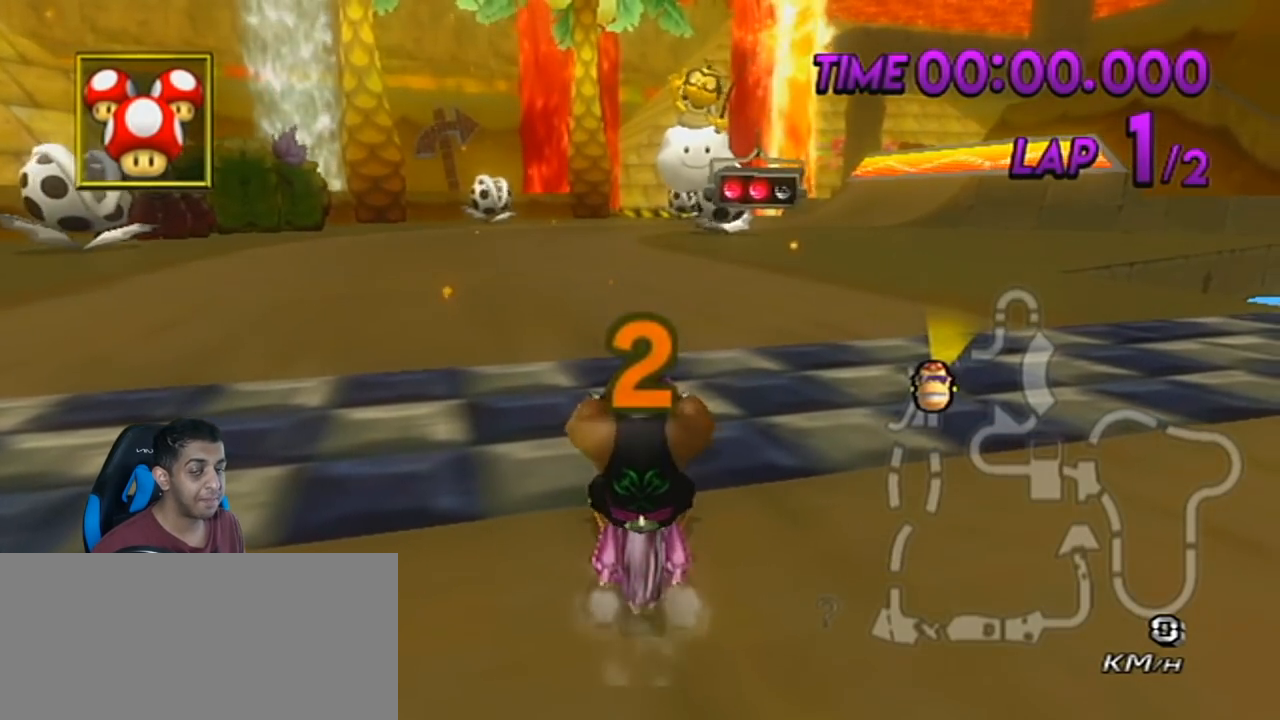
{"buttons": ["A", "R1"], "left_stick": "center", "events": [[134, "left_stick", "right"], [267, "left_stick", "center"], [484, "R1", "down"]]}
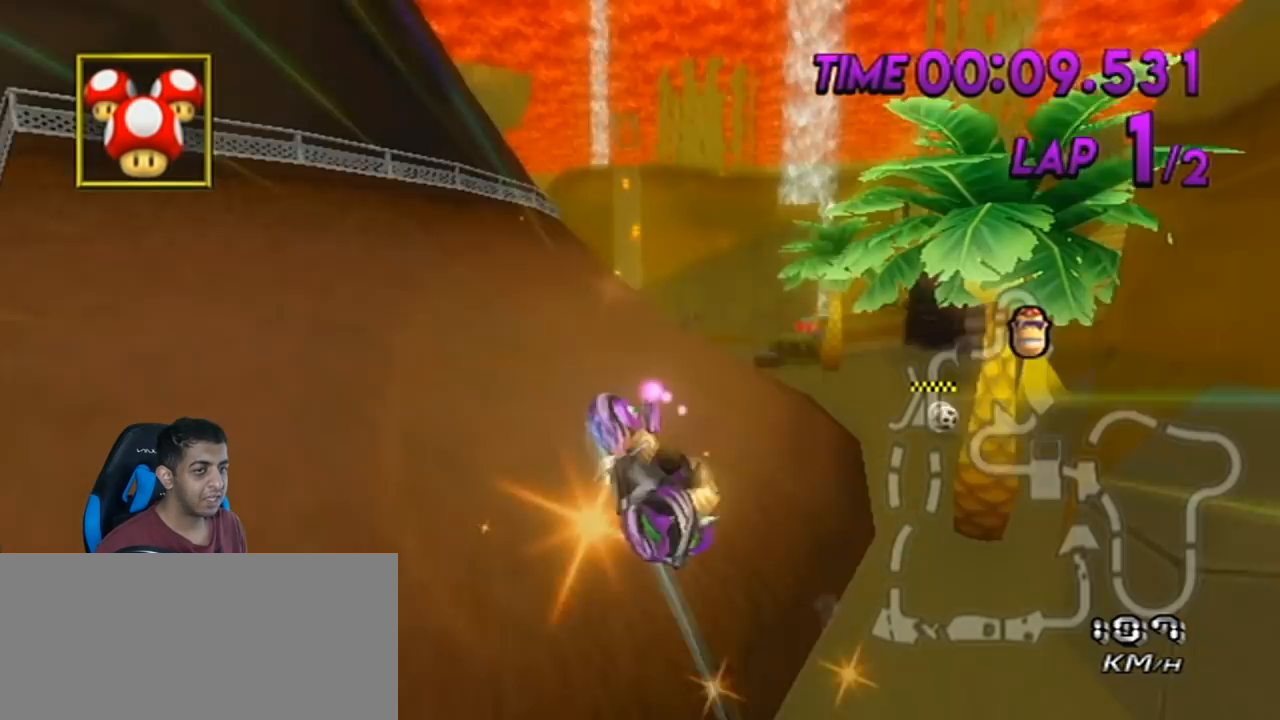
{"buttons": ["A"], "left_stick": "up", "events": [[17, "left_stick", "up"], [83, "R1", "up"]]}
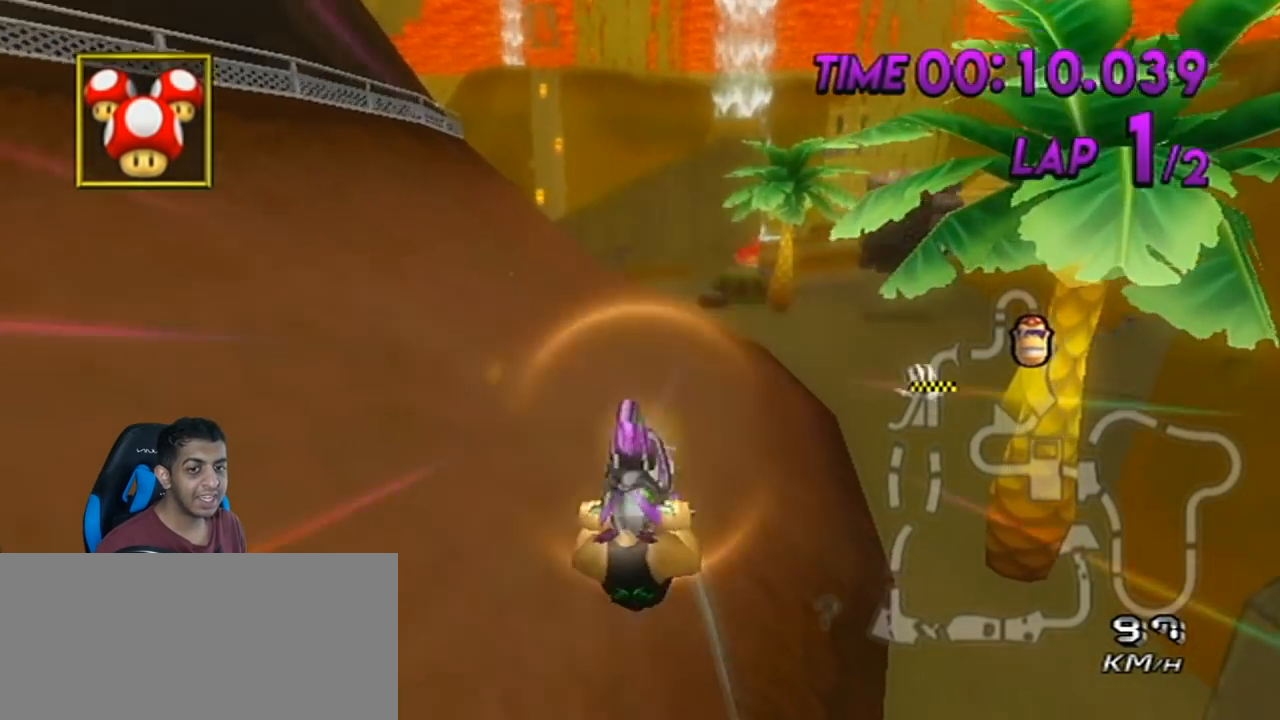
{"buttons": ["A"], "left_stick": "up", "events": []}
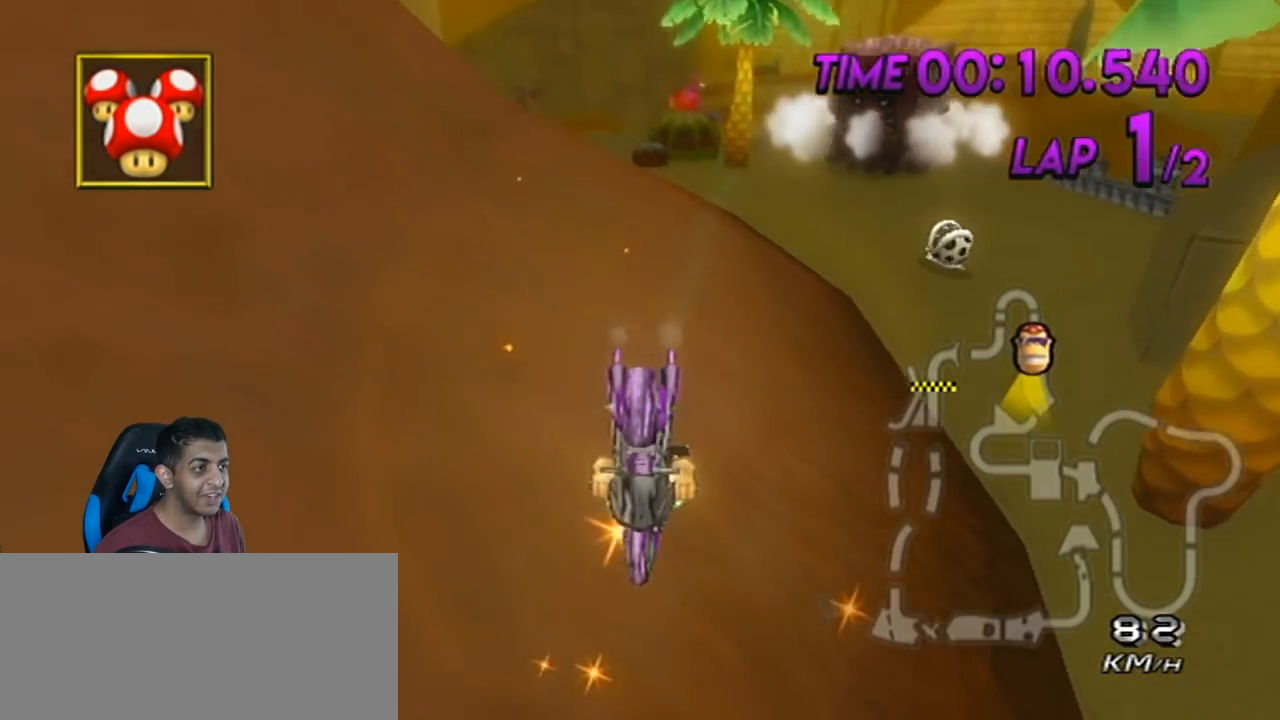
{"buttons": ["A"], "left_stick": "left", "events": [[367, "left_stick", "left"]]}
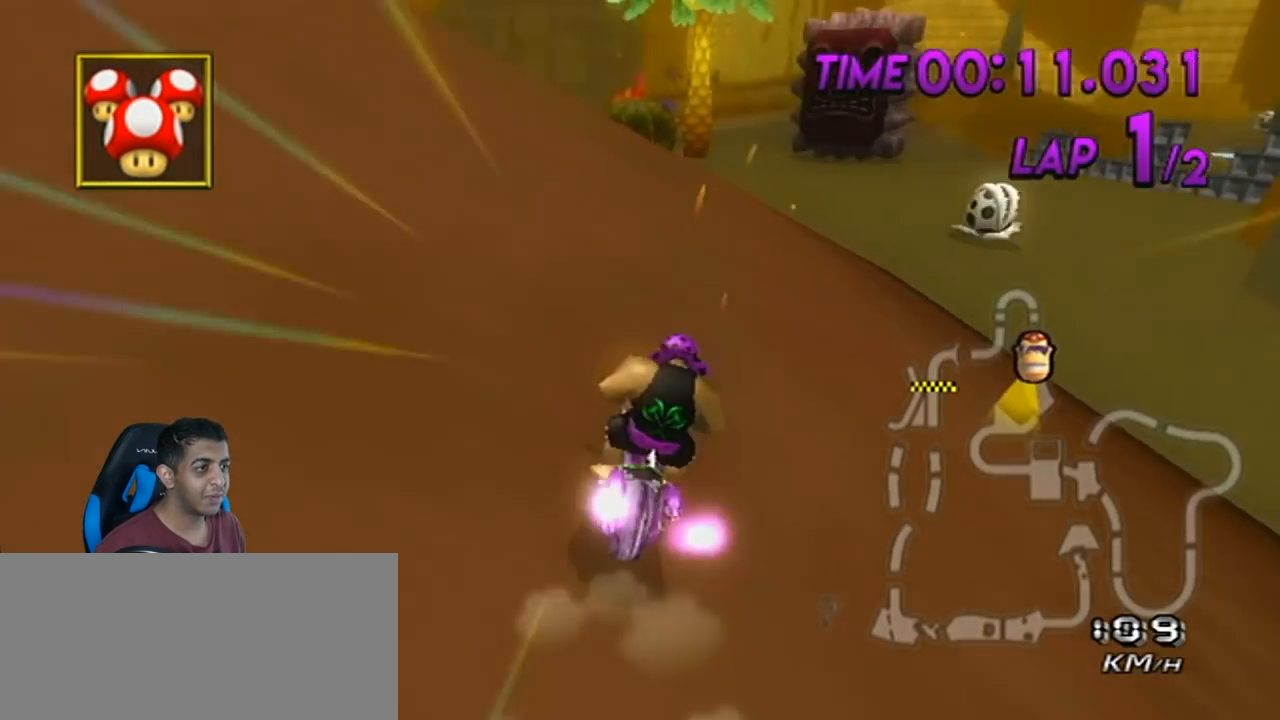
{"buttons": ["A"], "left_stick": "down-left", "events": [[17, "DPAD_LEFT", "down"], [17, "DPAD_UP", "down"], [84, "DPAD_LEFT", "up"], [84, "DPAD_UP", "up"], [84, "left_stick", "center"], [217, "DPAD_LEFT", "down"], [217, "DPAD_UP", "down"], [267, "DPAD_LEFT", "up"], [267, "DPAD_UP", "up"], [267, "left_stick", "down-left"], [401, "DPAD_UP", "down"], [434, "DPAD_LEFT", "down"], [468, "DPAD_LEFT", "up"], [501, "DPAD_UP", "up"]]}
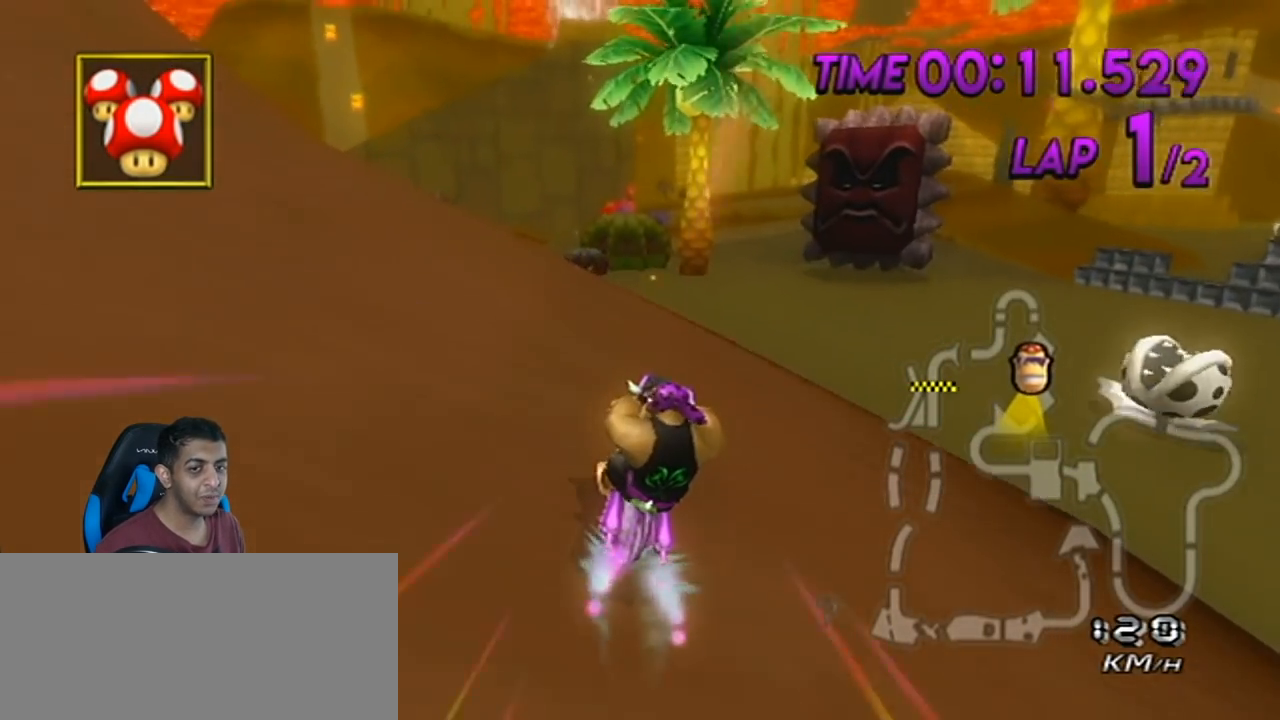
{"buttons": ["A"], "left_stick": "down-left", "events": [[117, "DPAD_UP", "down"], [150, "DPAD_LEFT", "down"], [217, "DPAD_LEFT", "up"], [217, "DPAD_UP", "up"], [367, "DPAD_UP", "down"], [467, "DPAD_UP", "up"]]}
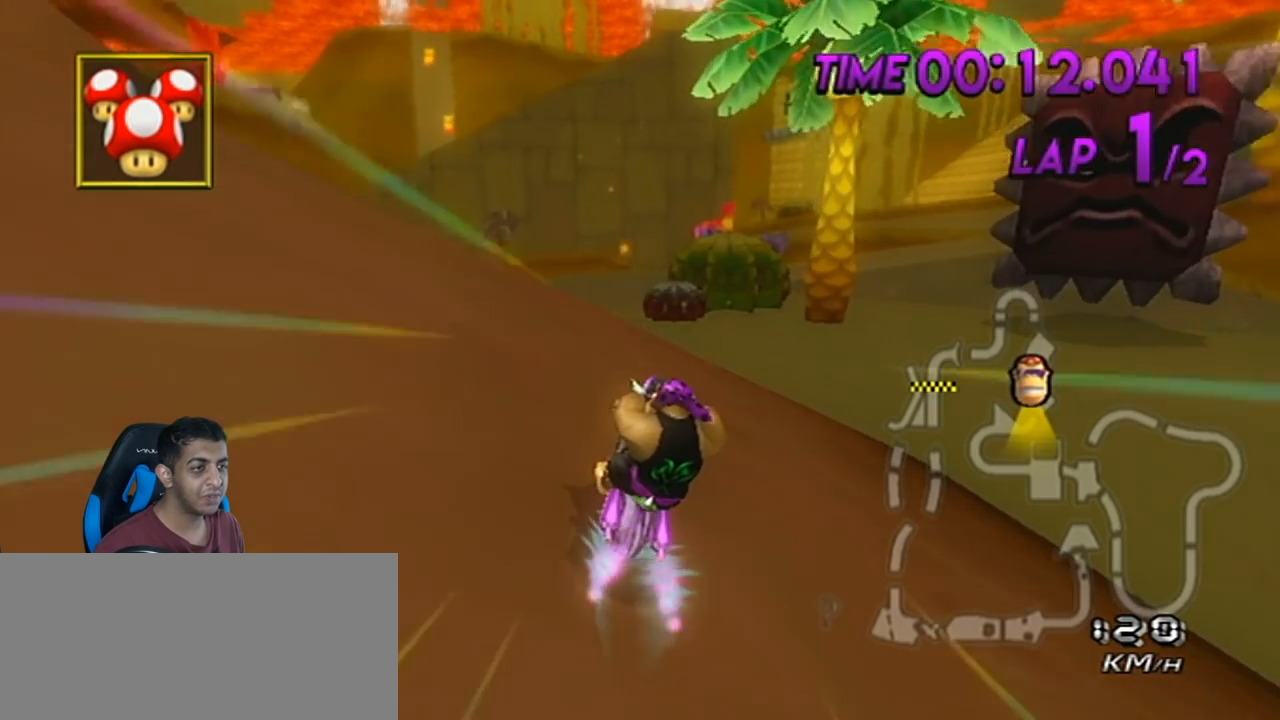
{"buttons": ["A", "DPAD_UP", "DPAD_LEFT"], "left_stick": "center", "events": [[84, "left_stick", "center"], [217, "DPAD_LEFT", "down"], [217, "DPAD_UP", "down"], [267, "DPAD_UP", "up"], [301, "DPAD_LEFT", "up"], [451, "DPAD_LEFT", "down"], [451, "DPAD_UP", "down"]]}
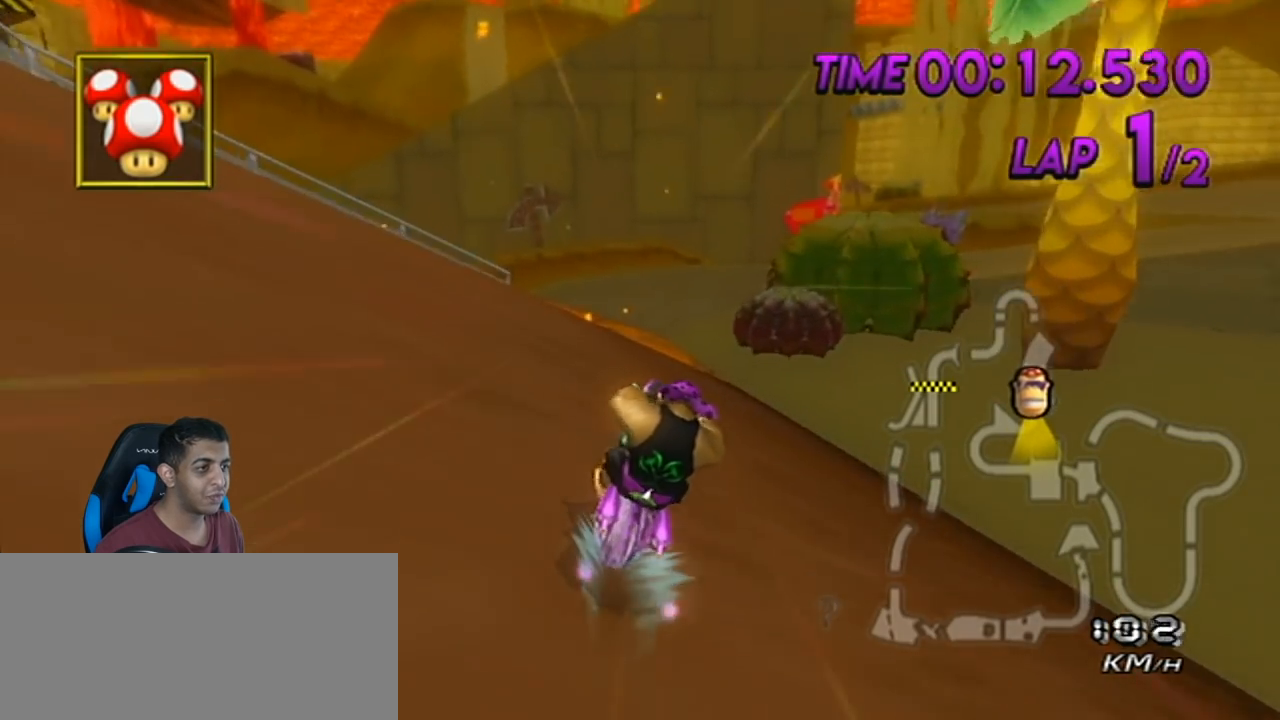
{"buttons": ["A", "R1"], "left_stick": "center", "events": [[17, "DPAD_LEFT", "up"], [17, "DPAD_UP", "up"], [484, "R1", "down"]]}
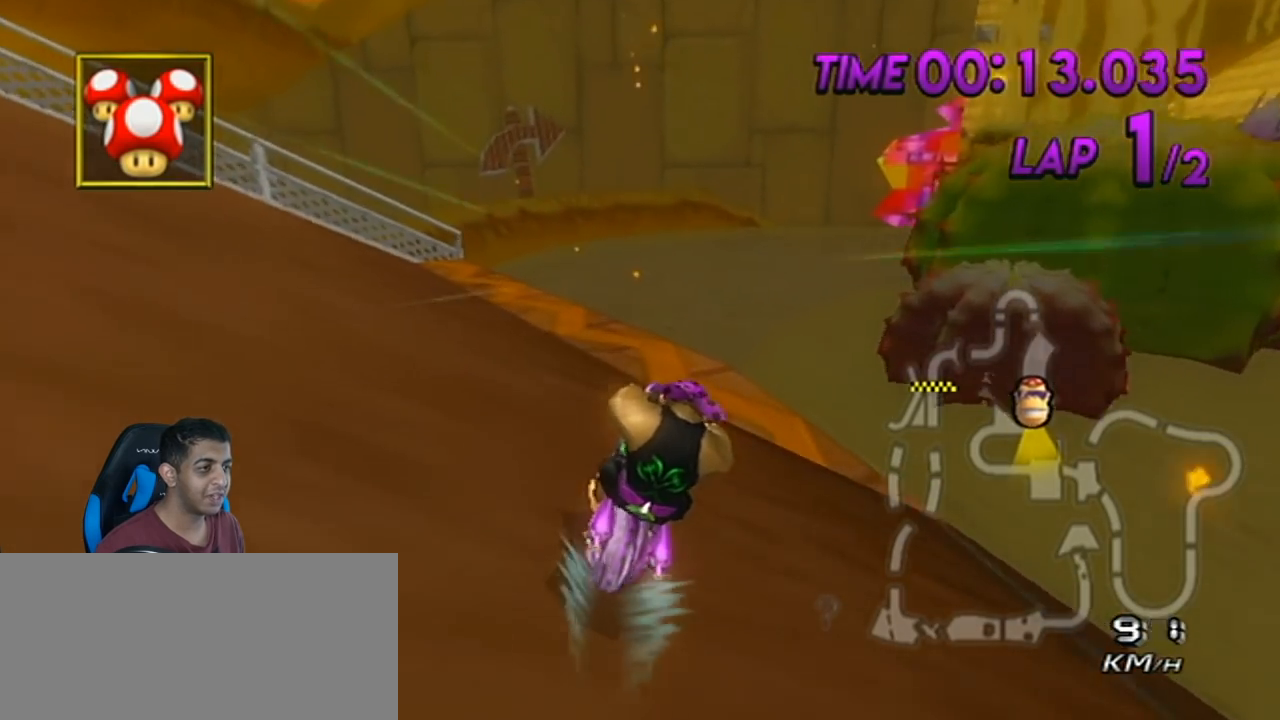
{"buttons": ["A", "R1"], "left_stick": "right", "events": [[234, "left_stick", "up-right"], [484, "left_stick", "right"]]}
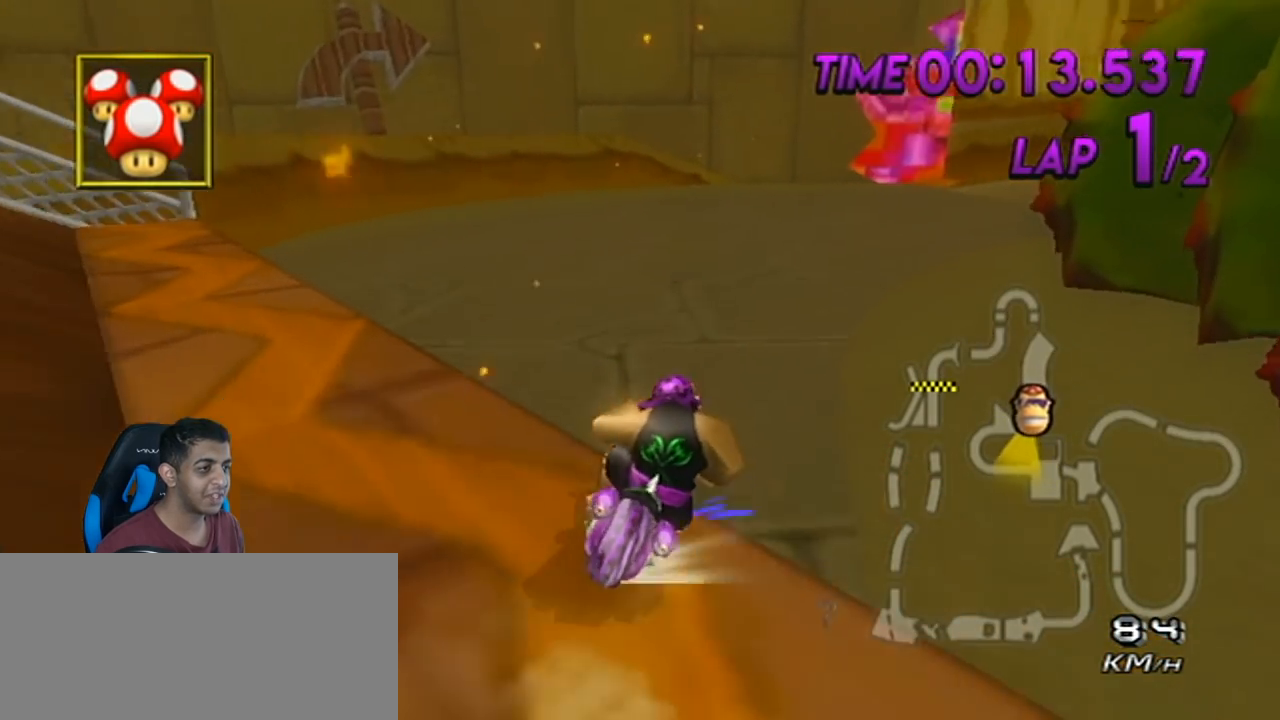
{"buttons": ["A", "R1"], "left_stick": "down", "events": [[17, "left_stick", "center"], [117, "DPAD_UP", "down"], [217, "left_stick", "down-right"], [233, "DPAD_UP", "up"], [300, "left_stick", "down"]]}
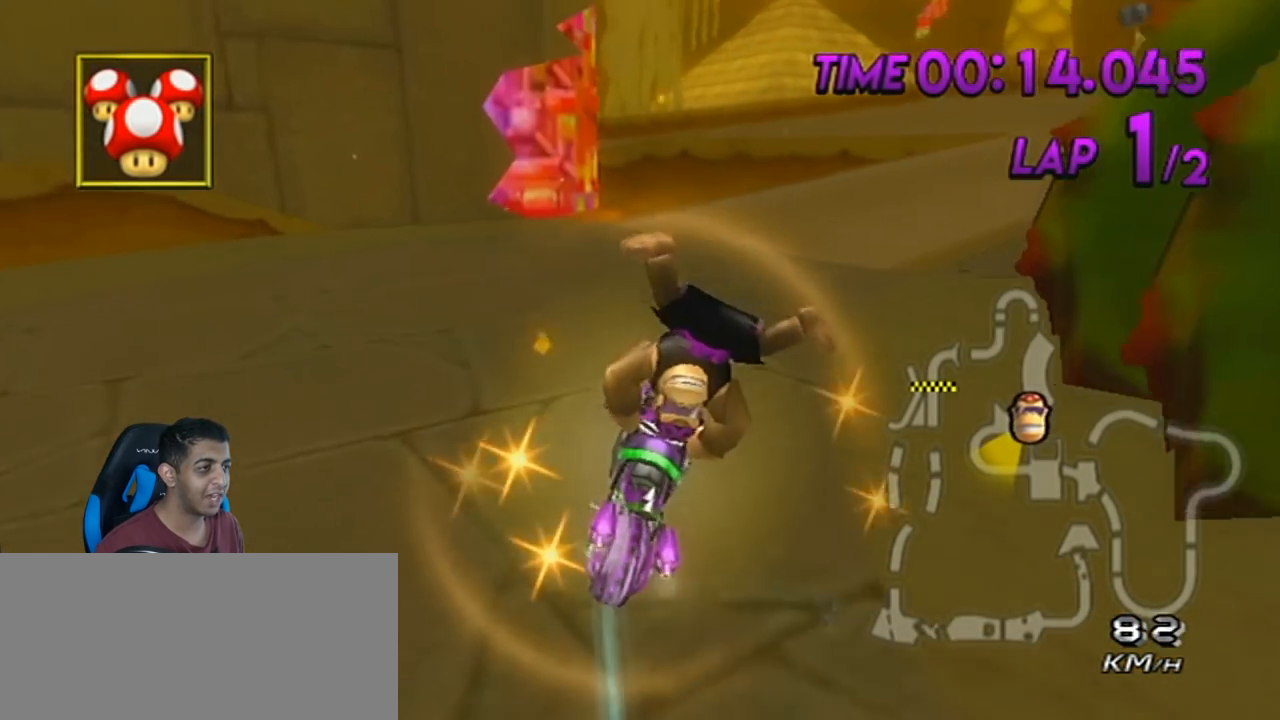
{"buttons": ["A", "R1"], "left_stick": "right", "events": [[151, "left_stick", "right"]]}
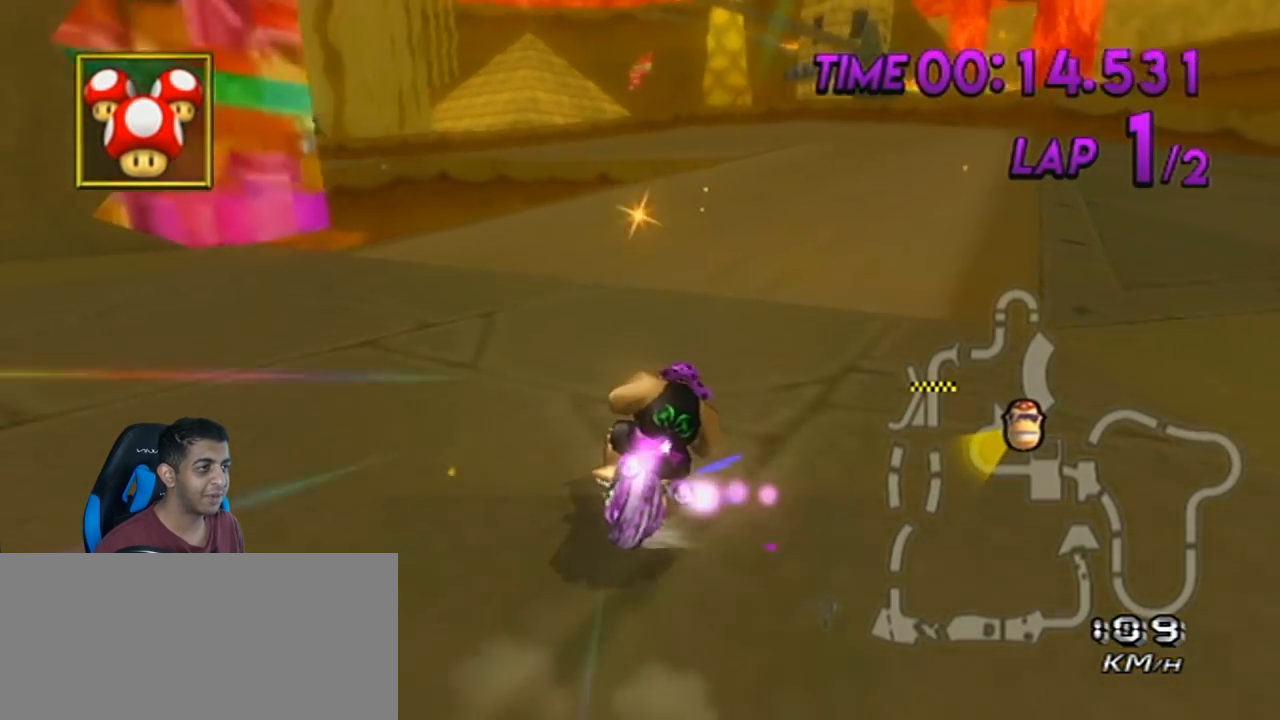
{"buttons": ["A"], "left_stick": "right", "events": [[83, "DPAD_UP", "down"], [83, "R1", "up"], [117, "DPAD_LEFT", "down"], [183, "DPAD_LEFT", "up"], [200, "DPAD_UP", "up"], [334, "DPAD_UP", "down"], [450, "DPAD_UP", "up"]]}
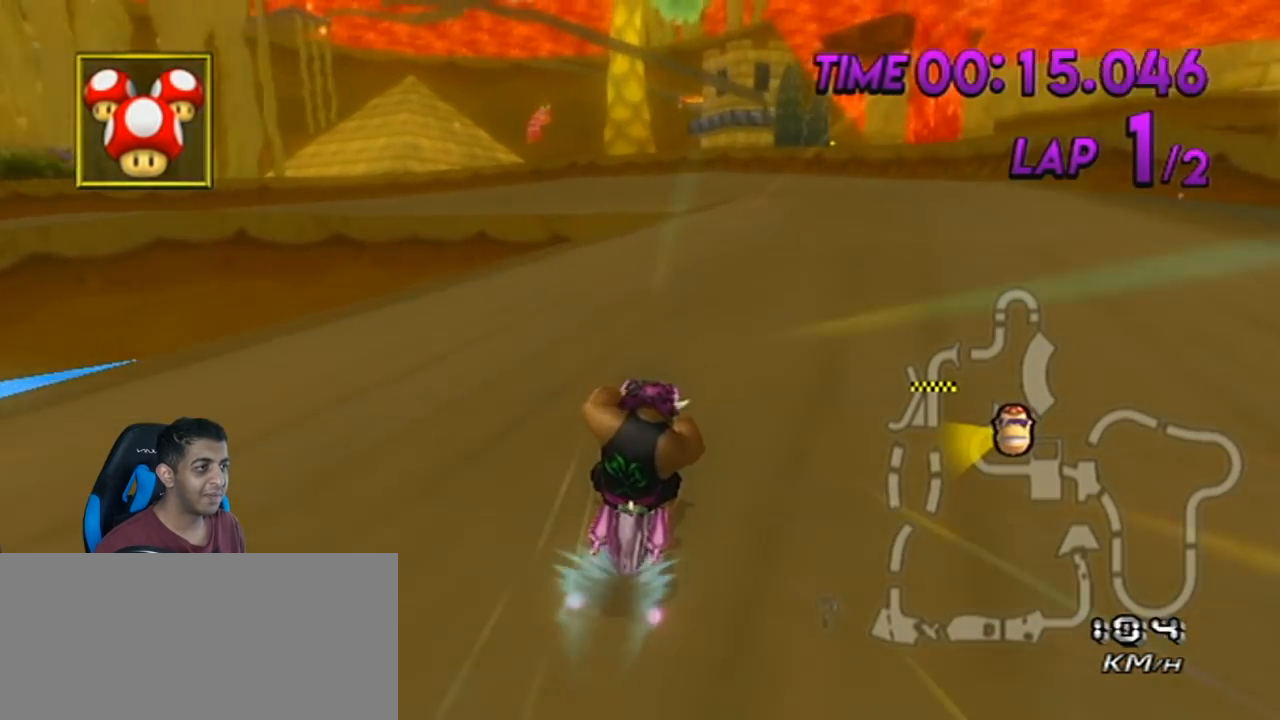
{"buttons": ["A", "R1"], "left_stick": "center", "events": [[151, "left_stick", "center"], [434, "R1", "down"]]}
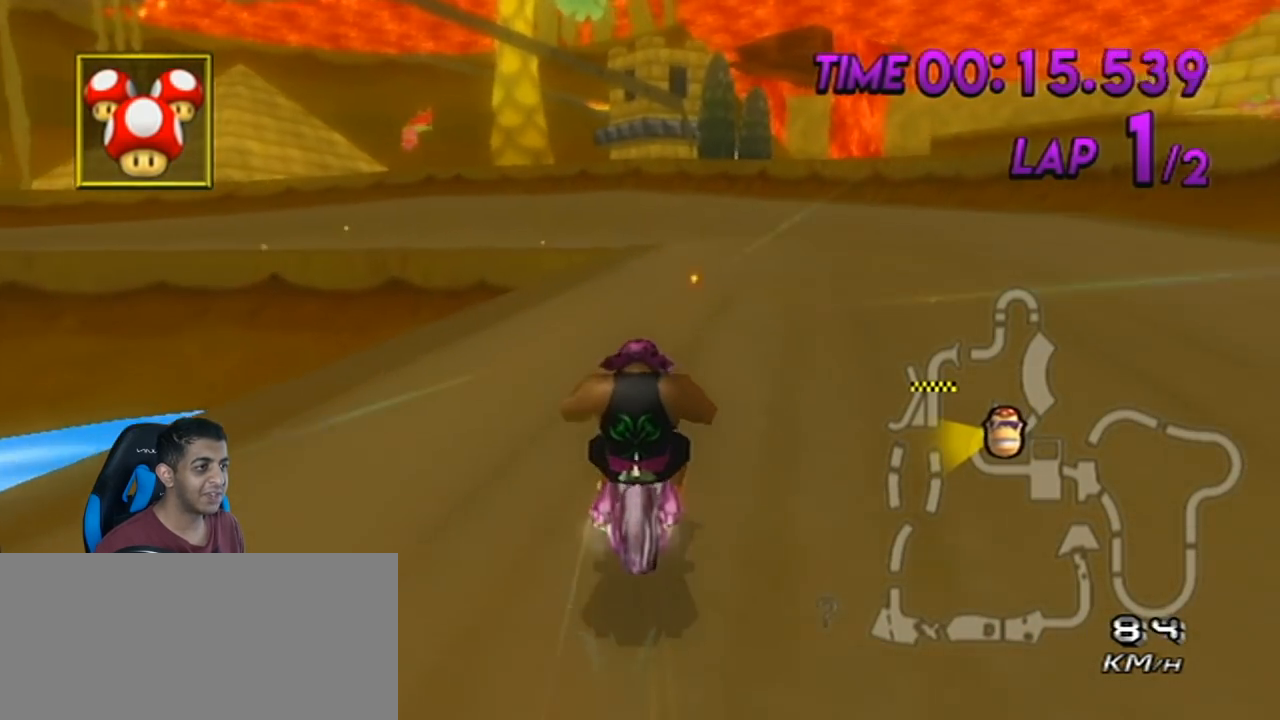
{"buttons": ["A", "R1"], "left_stick": "center", "events": [[200, "left_stick", "right"], [300, "left_stick", "center"]]}
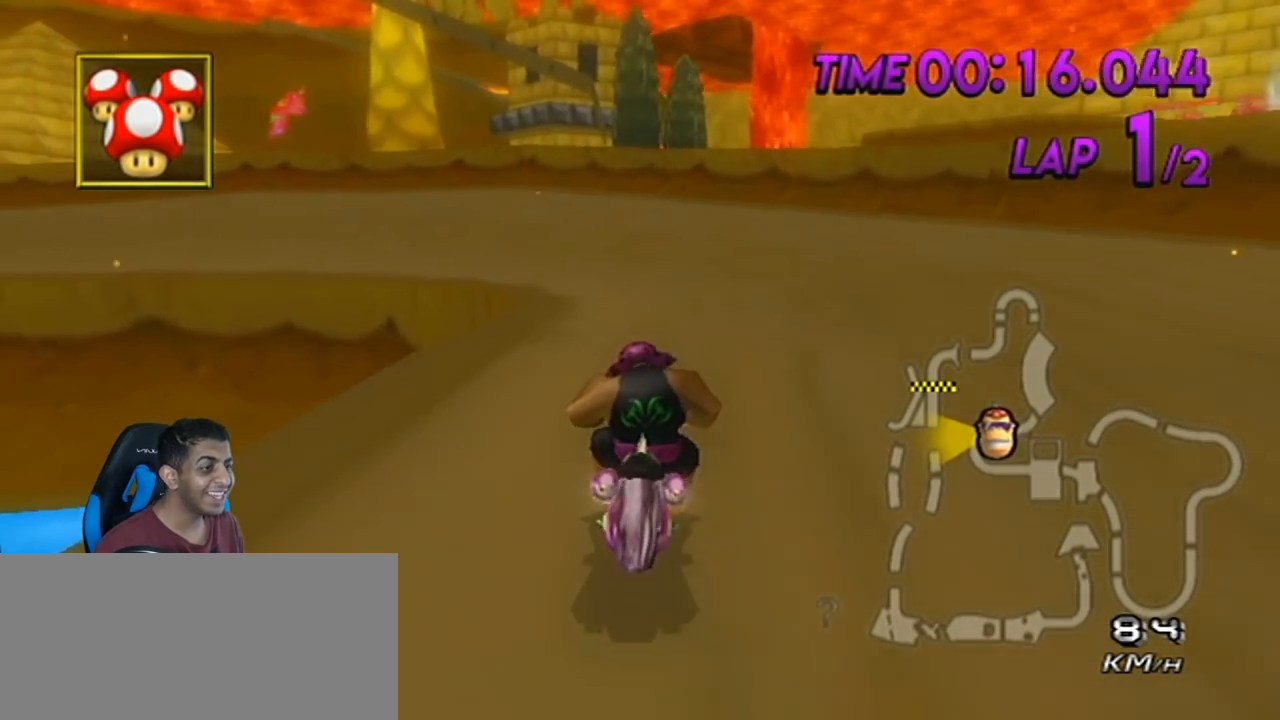
{"buttons": ["A", "R1"], "left_stick": "up-left", "events": [[50, "left_stick", "up-left"]]}
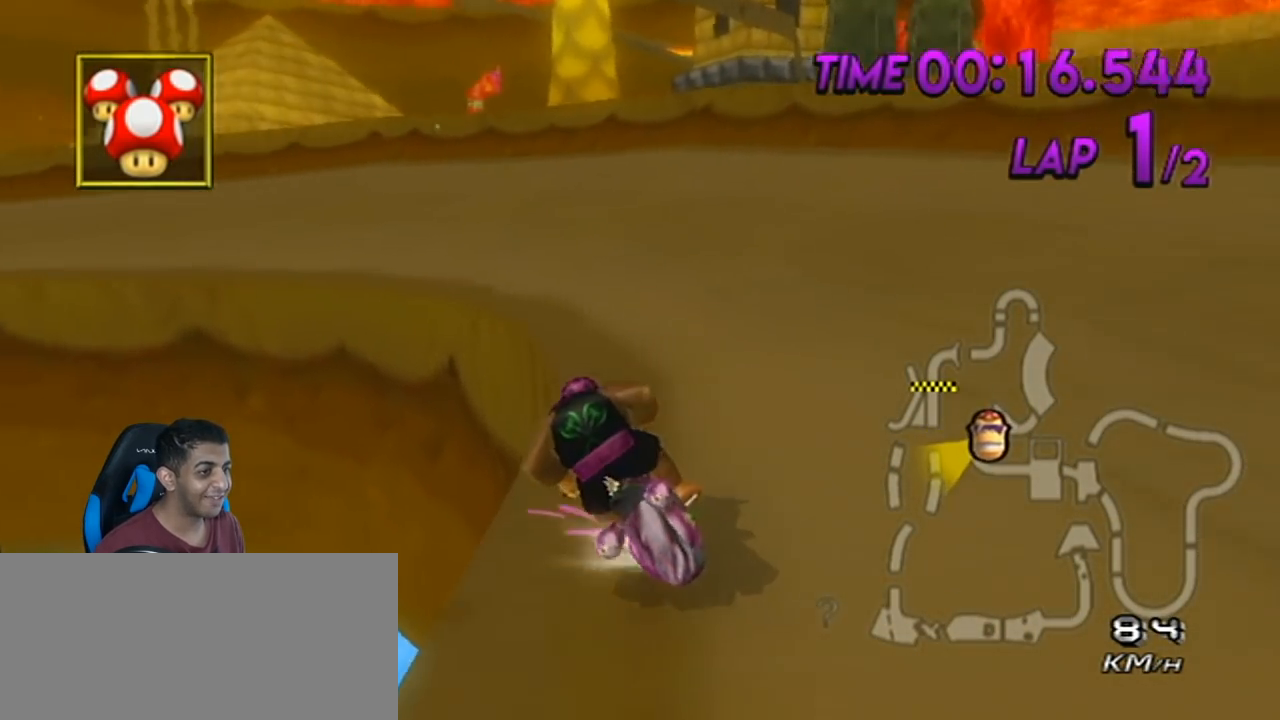
{"buttons": ["A", "R1"], "left_stick": "up-left", "events": [[83, "left_stick", "right"], [334, "left_stick", "up-left"]]}
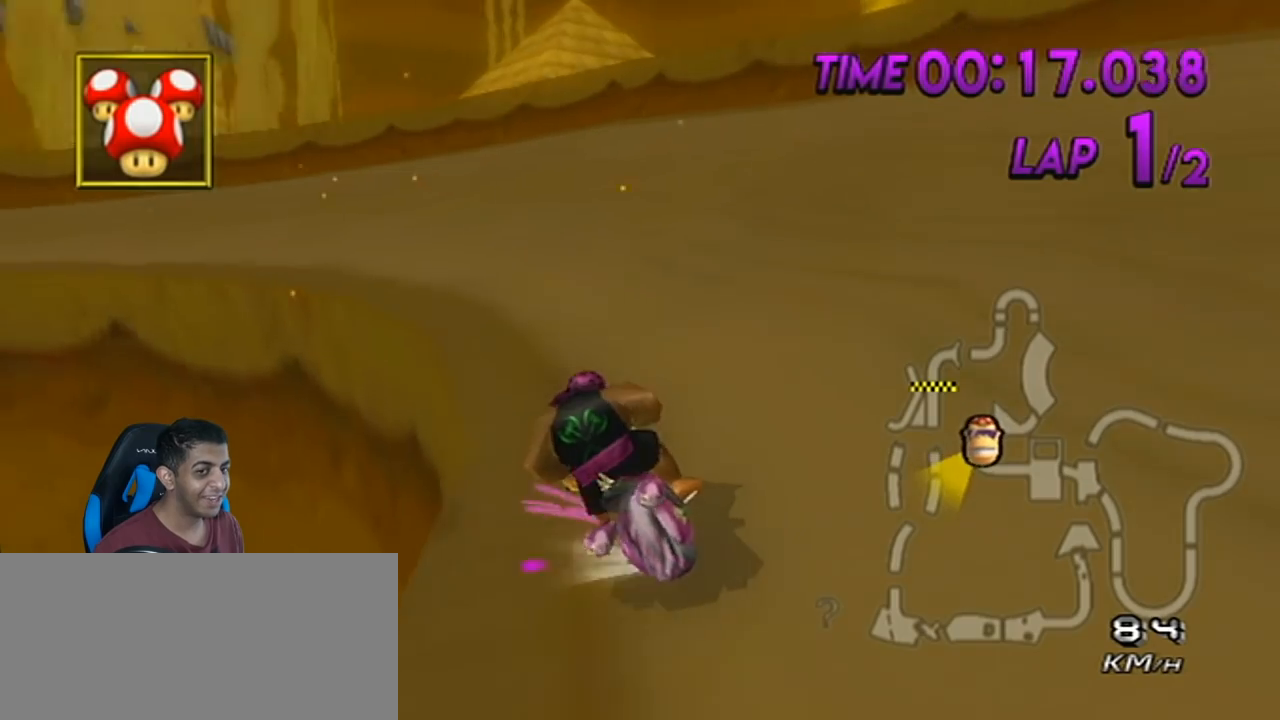
{"buttons": ["A", "R1"], "left_stick": "left", "events": [[117, "left_stick", "left"], [334, "left_stick", "center"], [367, "DPAD_UP", "down"], [418, "left_stick", "left"], [451, "DPAD_UP", "up"]]}
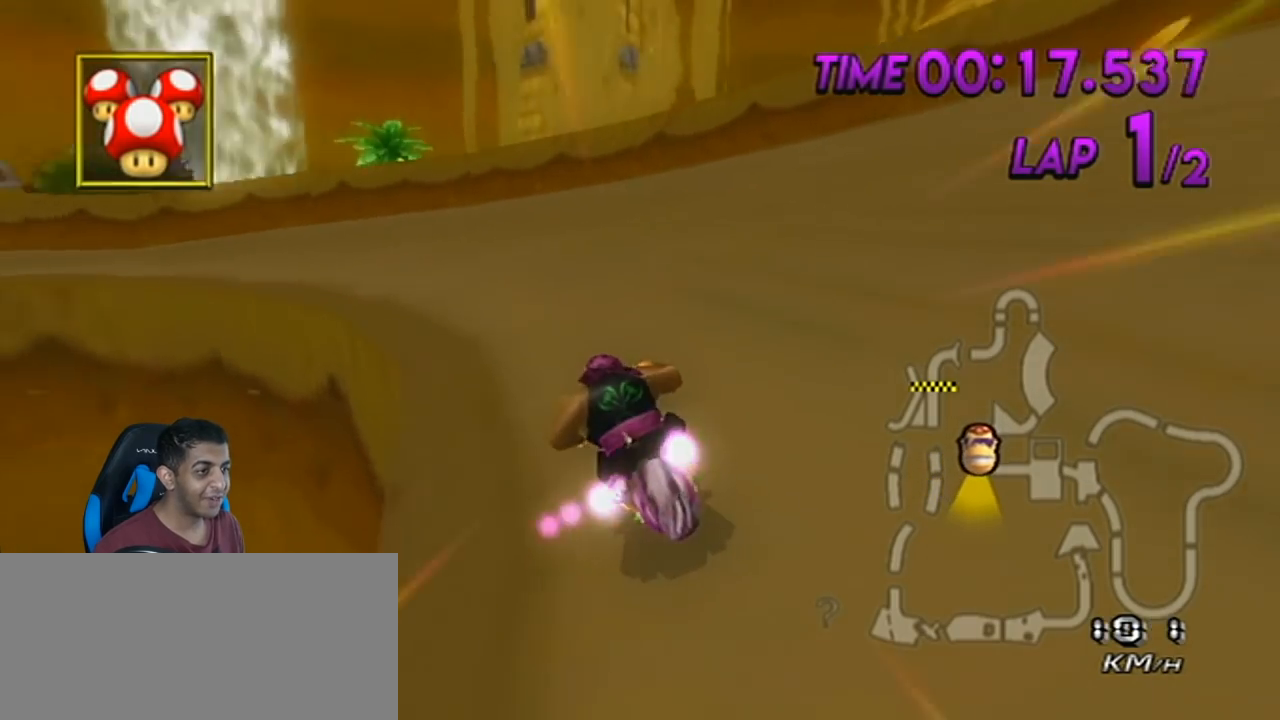
{"buttons": ["A", "R1"], "left_stick": "up-left", "events": [[150, "left_stick", "up-left"]]}
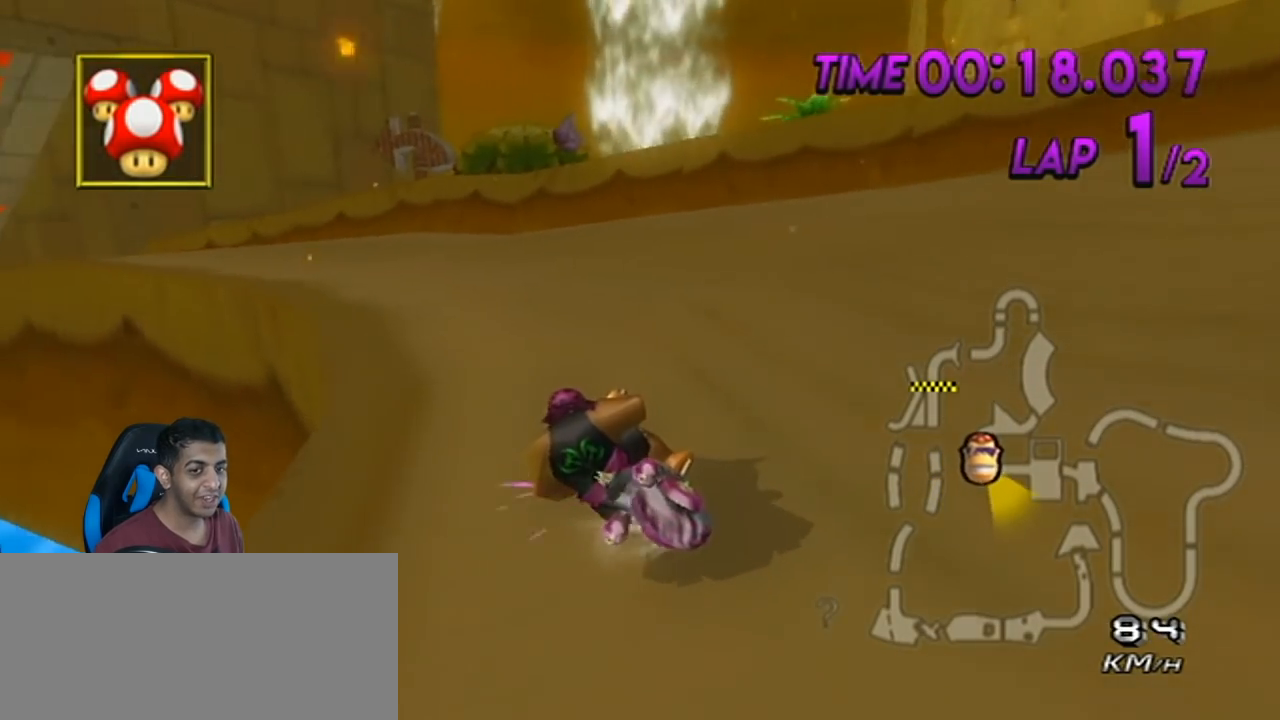
{"buttons": ["A", "R1"], "left_stick": "right", "events": [[351, "left_stick", "right"]]}
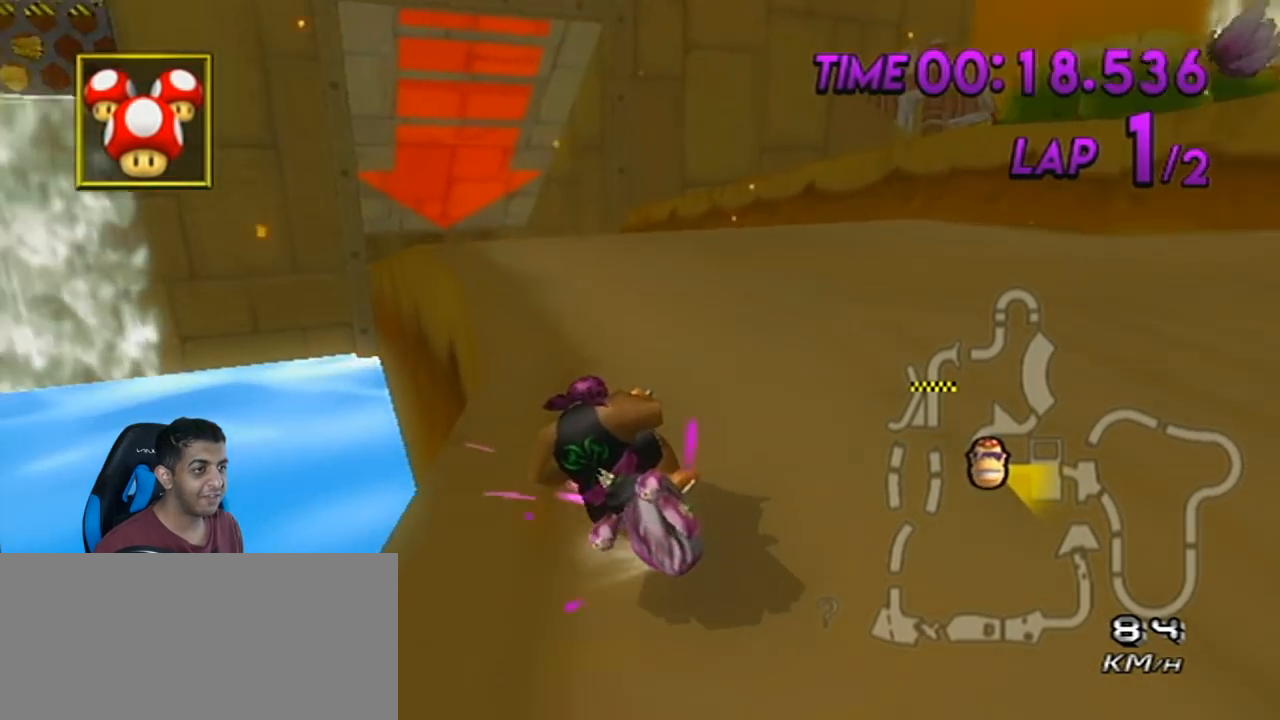
{"buttons": ["A", "DPAD_UP", "DPAD_LEFT"], "left_stick": "center", "events": [[300, "left_stick", "center"], [350, "left_stick", "left"], [417, "R1", "up"], [417, "left_stick", "center"], [484, "DPAD_LEFT", "down"], [484, "DPAD_UP", "down"]]}